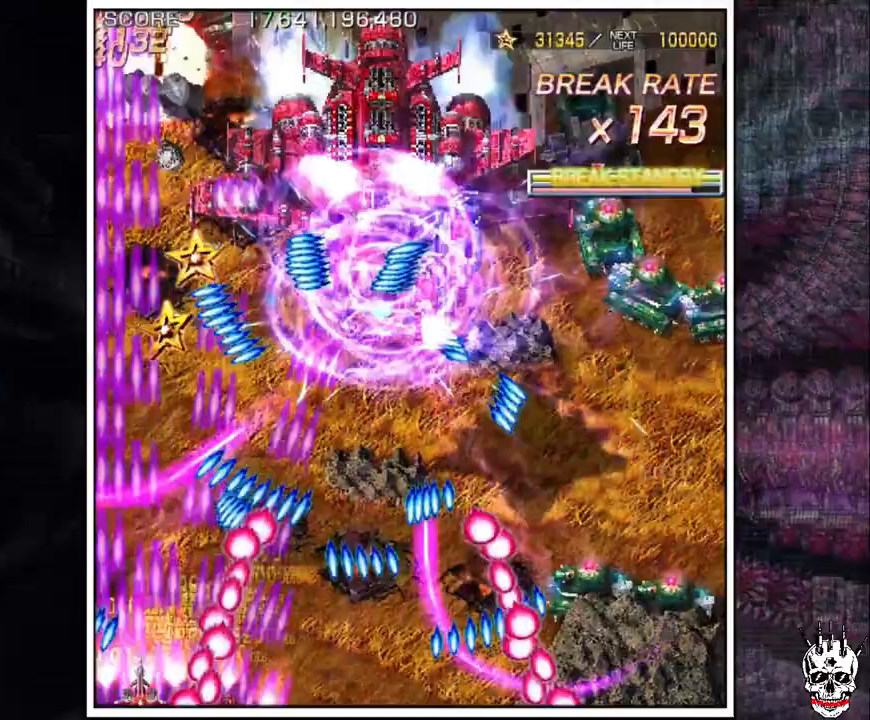
Gameplay with a controller (arcade stick); each line is a JSON object with the inputs held at the frame after it (dt_ms = milliseconds from this image to that frame). "events" lists button and stick changes between this image and that frame as [ms after this image, input, new state], when the widget could be followed in between. Not read: B L3 R3.
{"dt_ms": 500, "buttons": ["A"], "left_stick": "right", "events": [[17, "left_stick", "center"], [300, "left_stick", "up"], [367, "left_stick", "right"]]}
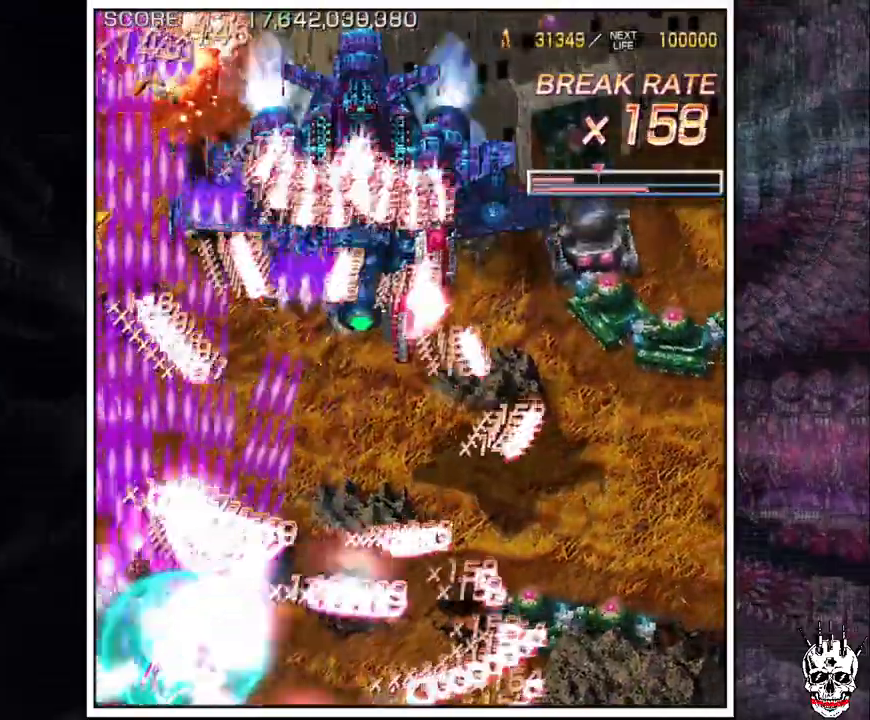
{"dt_ms": 500, "buttons": ["A"], "left_stick": "up", "events": [[450, "left_stick", "up"]]}
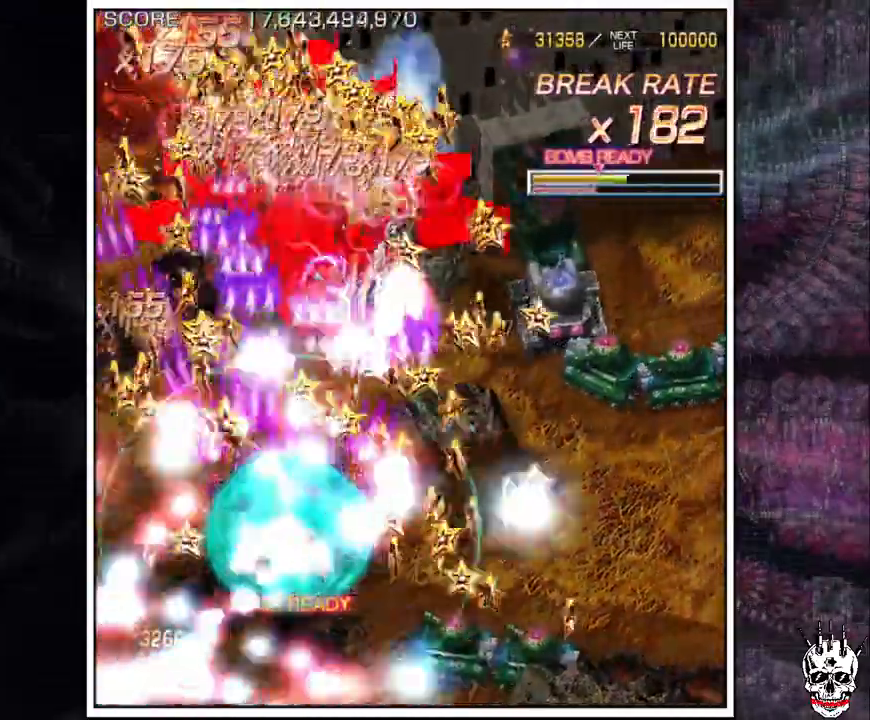
{"dt_ms": 500, "buttons": ["A"], "left_stick": "center"}
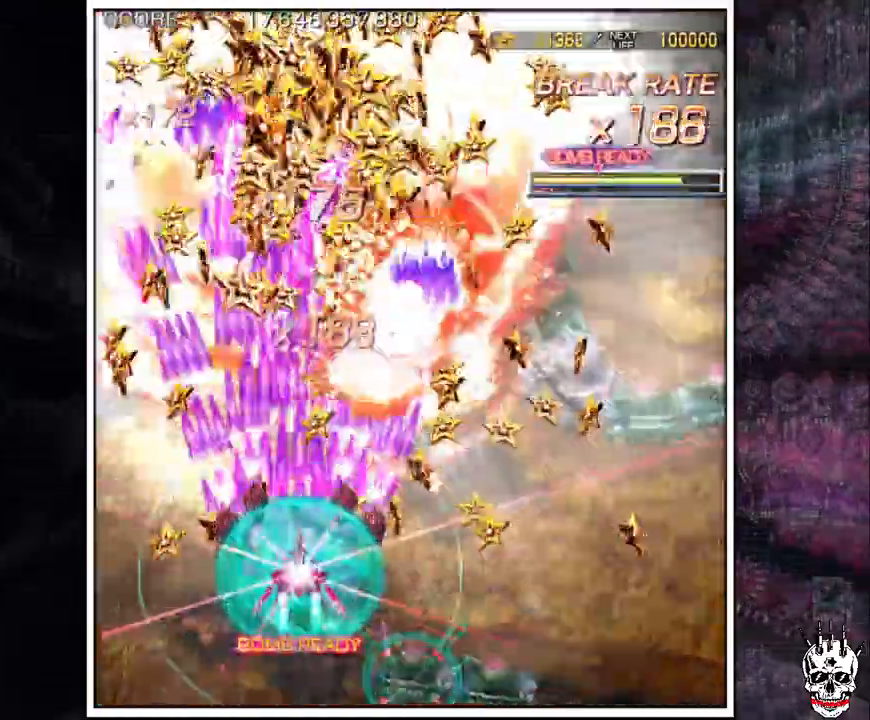
{"dt_ms": 500, "buttons": ["A"], "left_stick": "right", "events": [[50, "left_stick", "down"], [150, "left_stick", "center"], [250, "left_stick", "down-right"], [317, "left_stick", "center"], [400, "left_stick", "right"]]}
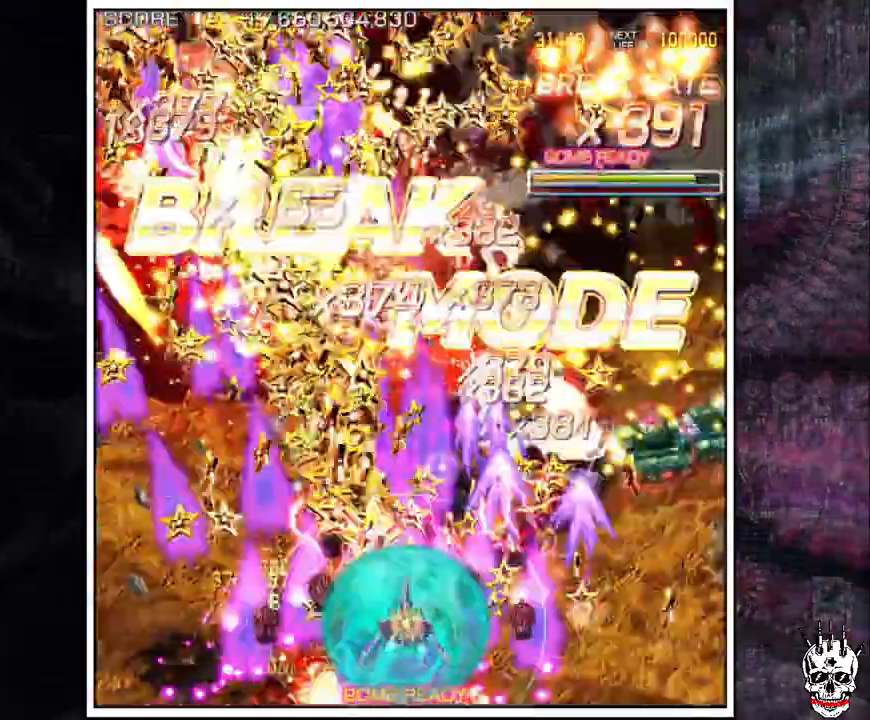
{"dt_ms": 500, "buttons": ["A"], "left_stick": "up", "events": [[500, "left_stick", "up"]]}
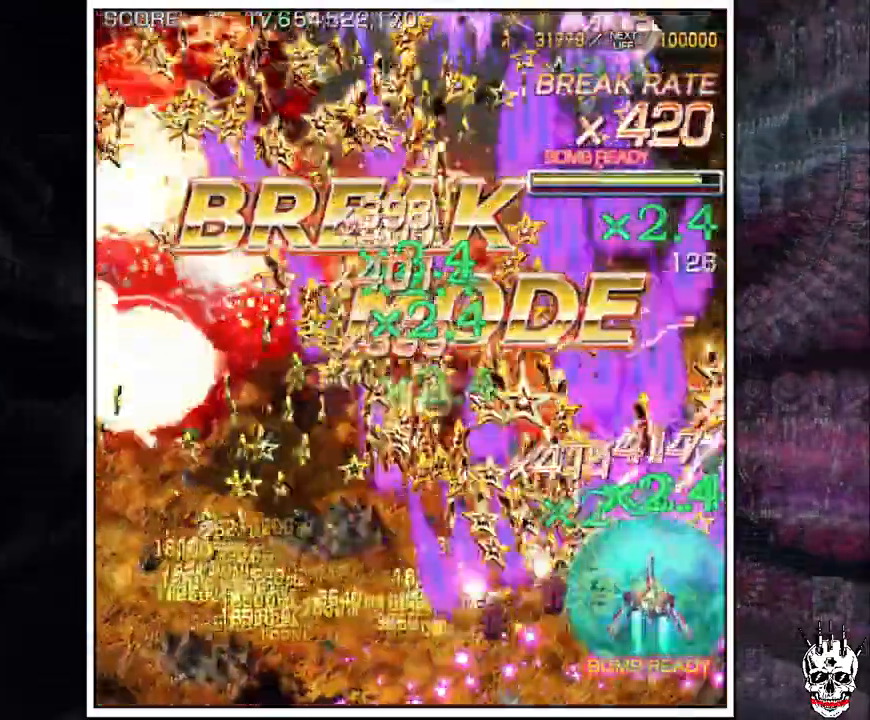
{"dt_ms": 500, "buttons": ["A"], "left_stick": "left", "events": [[50, "left_stick", "left"]]}
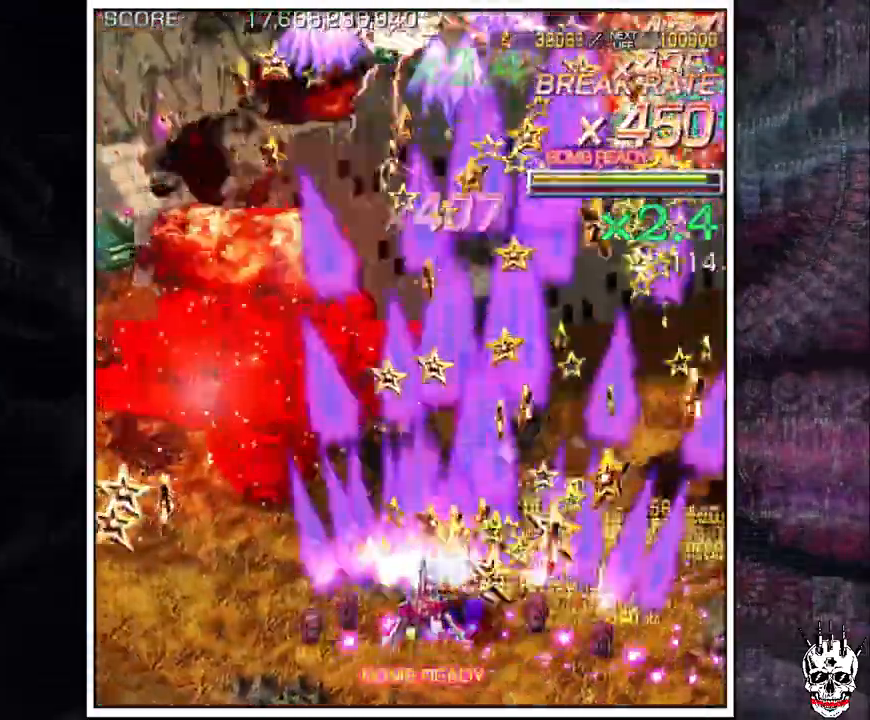
{"dt_ms": 500, "buttons": ["A"], "left_stick": "left", "events": []}
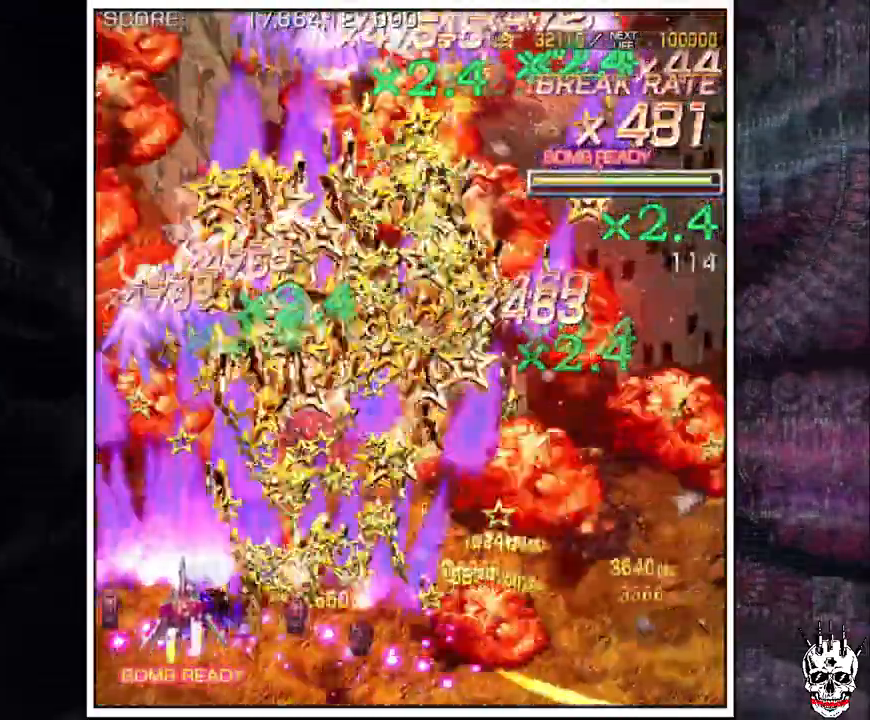
{"dt_ms": 500, "buttons": ["A"], "left_stick": "right"}
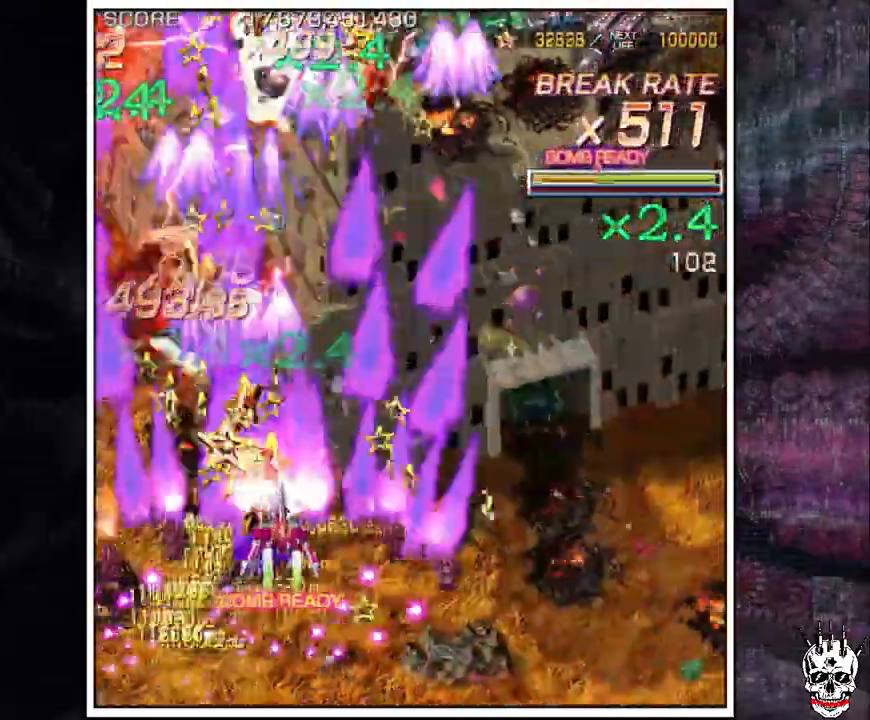
{"dt_ms": 500, "buttons": ["A"], "left_stick": "center", "events": [[83, "left_stick", "up"], [167, "left_stick", "right"], [483, "left_stick", "center"]]}
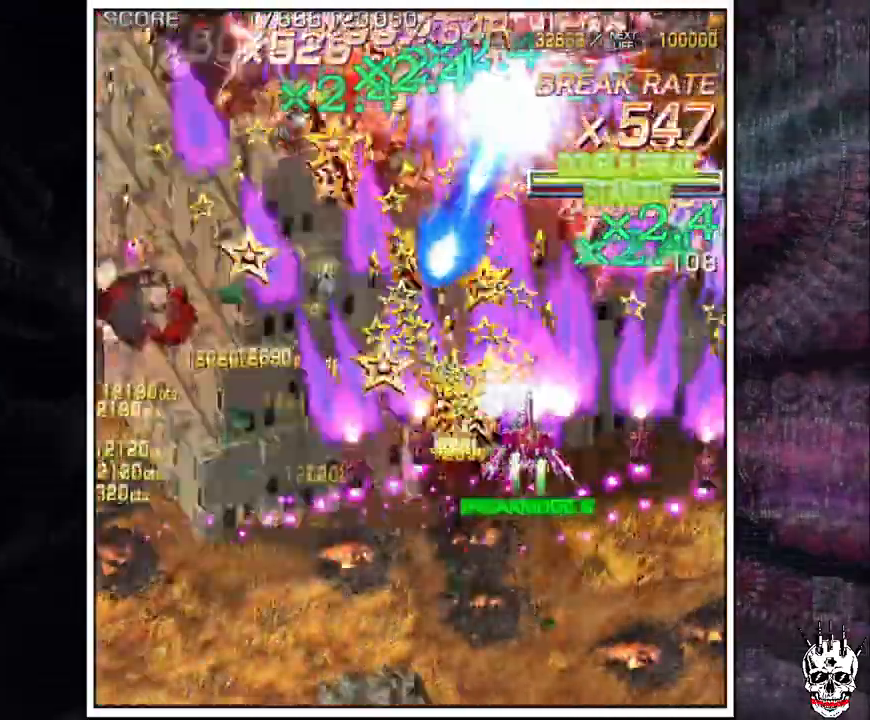
{"dt_ms": 500, "buttons": ["A"], "left_stick": "center"}
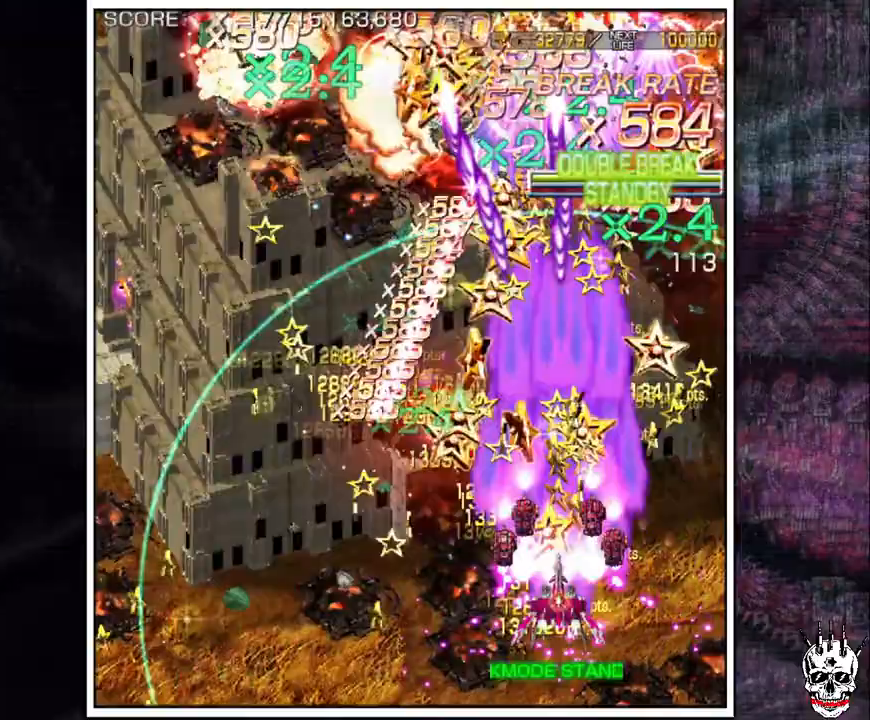
{"dt_ms": 500, "buttons": ["A"], "left_stick": "left"}
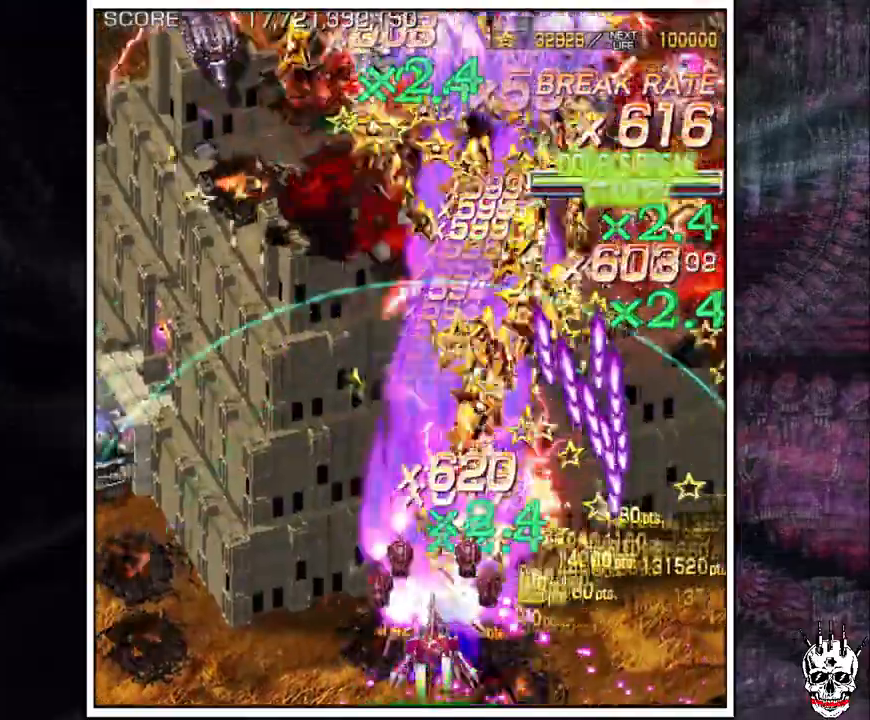
{"dt_ms": 1000, "buttons": ["A"], "left_stick": "right"}
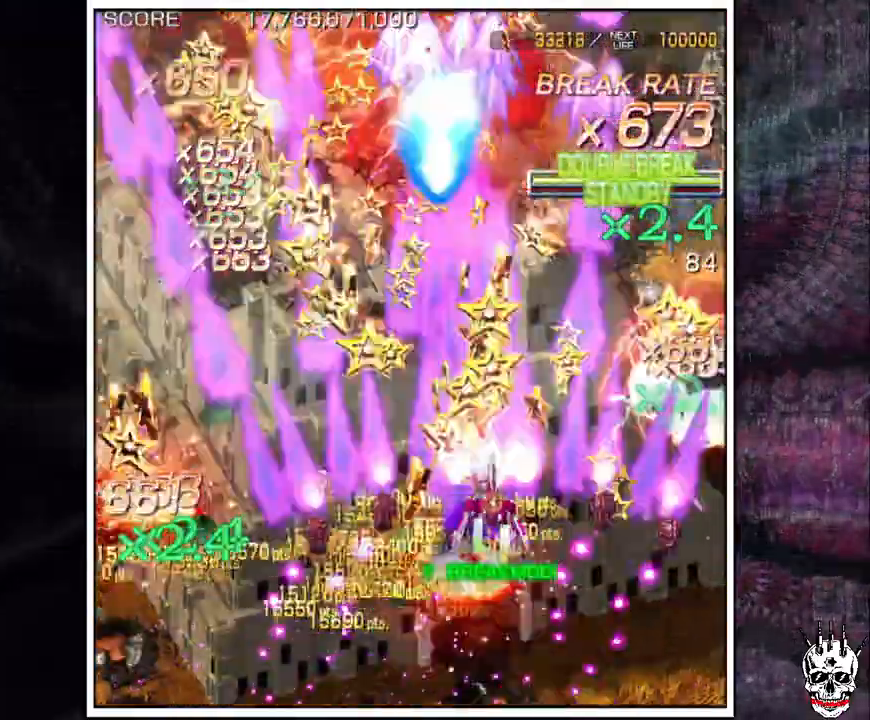
{"dt_ms": 500, "buttons": ["A"], "left_stick": "left"}
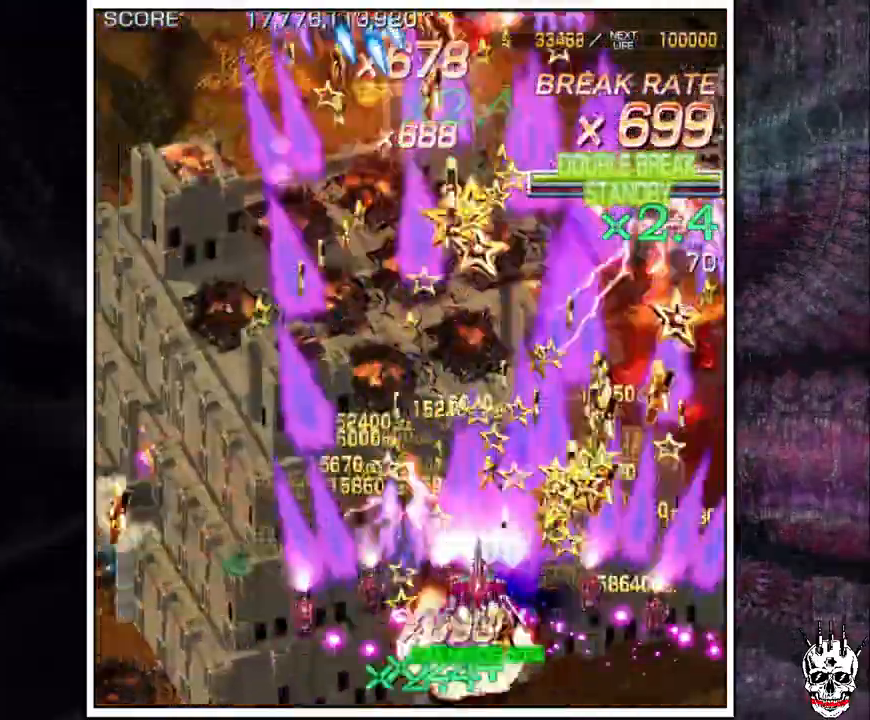
{"dt_ms": 500, "buttons": ["A"], "left_stick": "center", "events": [[17, "left_stick", "center"], [100, "left_stick", "left"], [167, "left_stick", "center"], [300, "left_stick", "left"], [467, "left_stick", "center"]]}
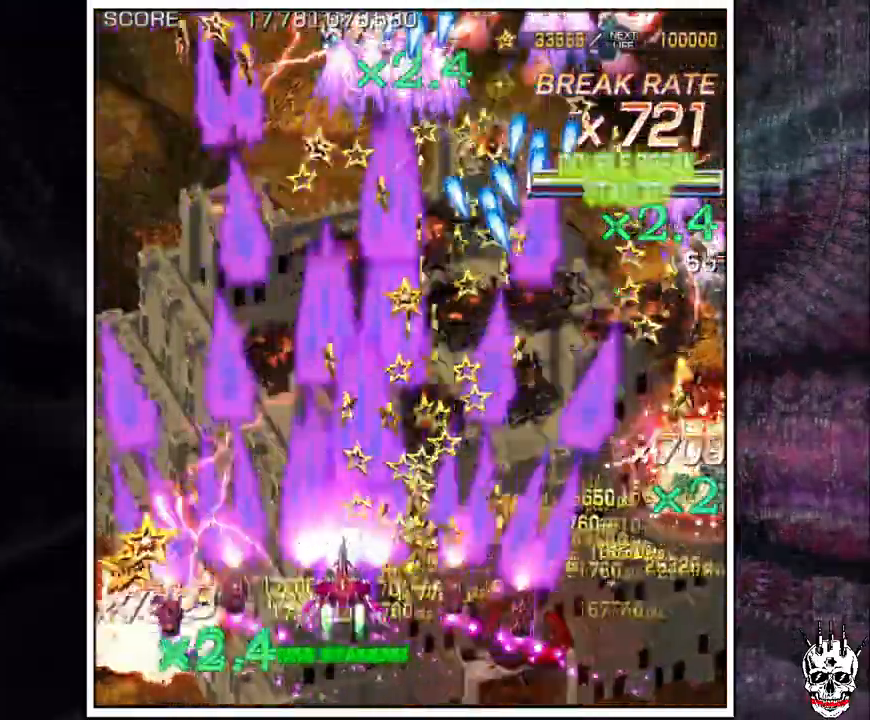
{"dt_ms": 500, "buttons": ["A"], "left_stick": "center", "events": [[200, "left_stick", "right"], [267, "left_stick", "center"], [317, "left_stick", "down-right"], [417, "left_stick", "center"]]}
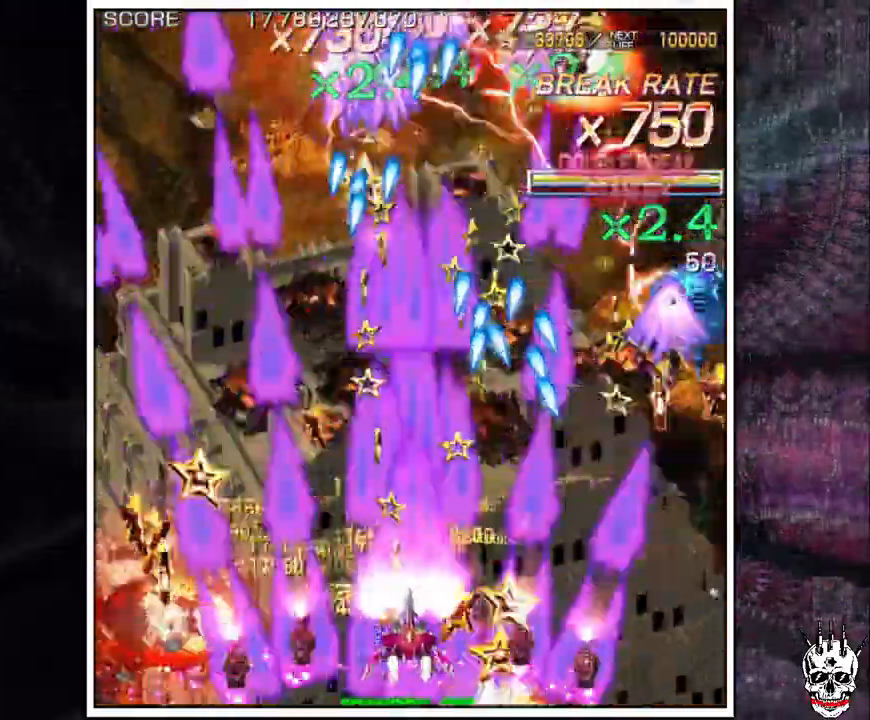
{"dt_ms": 500, "buttons": ["A"], "left_stick": "left", "events": [[17, "left_stick", "right"], [117, "left_stick", "center"], [283, "left_stick", "left"]]}
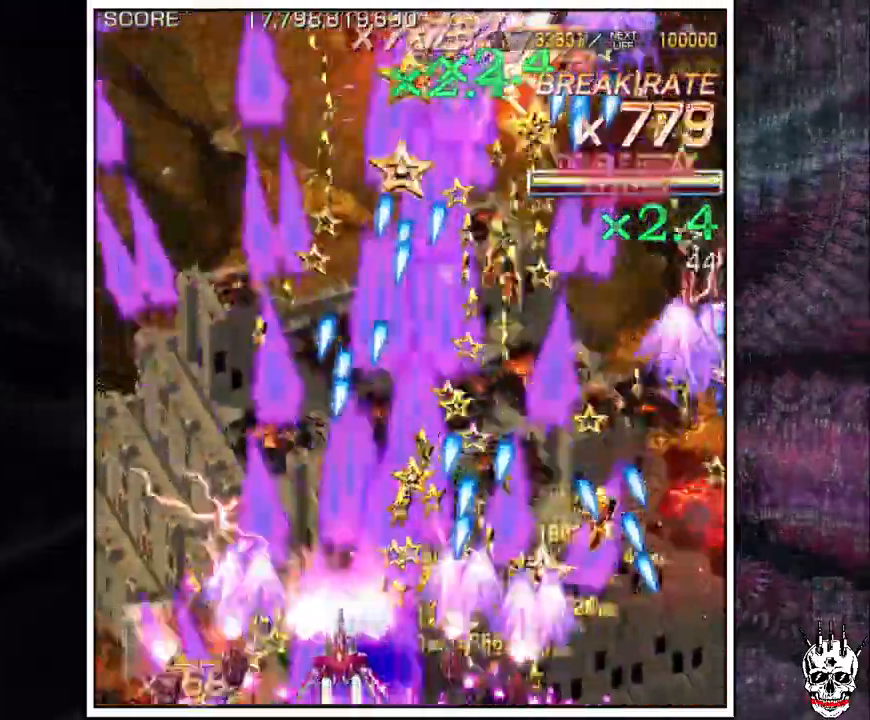
{"dt_ms": 500, "buttons": ["A"], "left_stick": "up", "events": [[167, "left_stick", "up"], [267, "left_stick", "left"], [500, "left_stick", "up"]]}
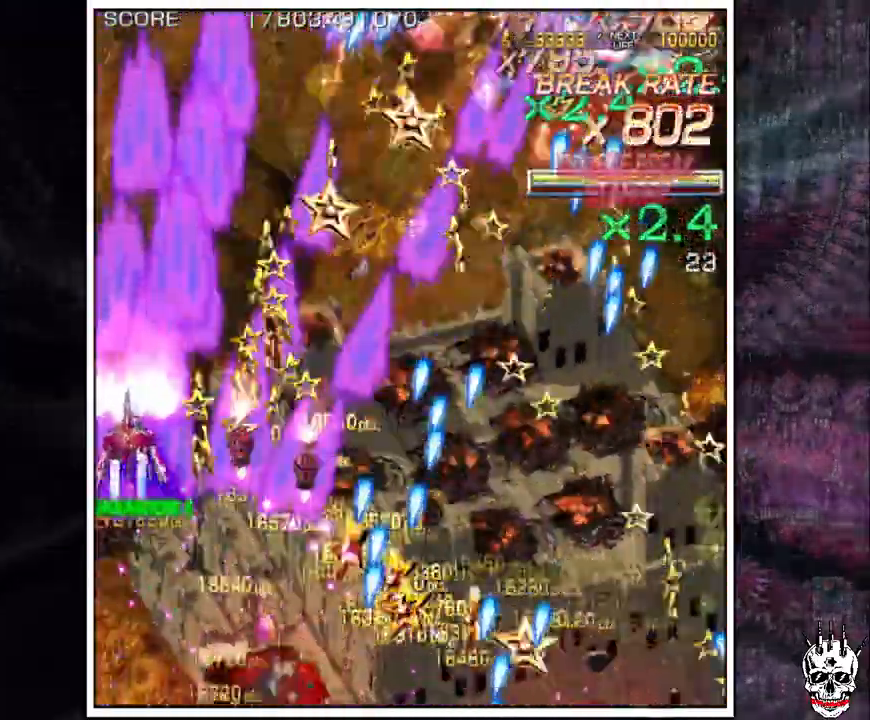
{"dt_ms": 500, "buttons": ["A"], "left_stick": "center"}
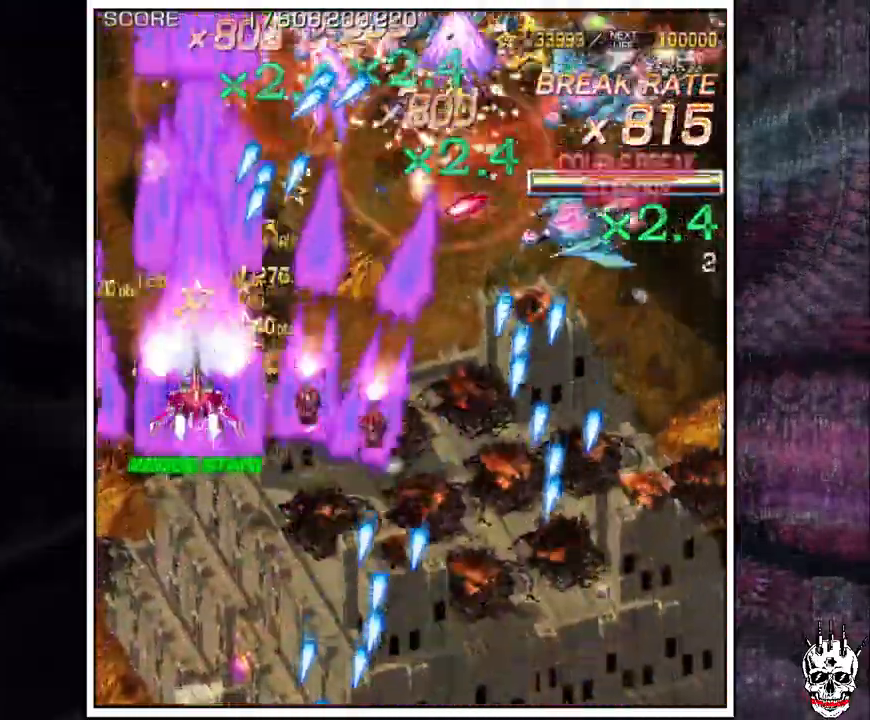
{"dt_ms": 500, "buttons": ["A"], "left_stick": "center", "events": [[83, "left_stick", "right"], [150, "left_stick", "center"], [267, "left_stick", "down-right"], [350, "left_stick", "center"]]}
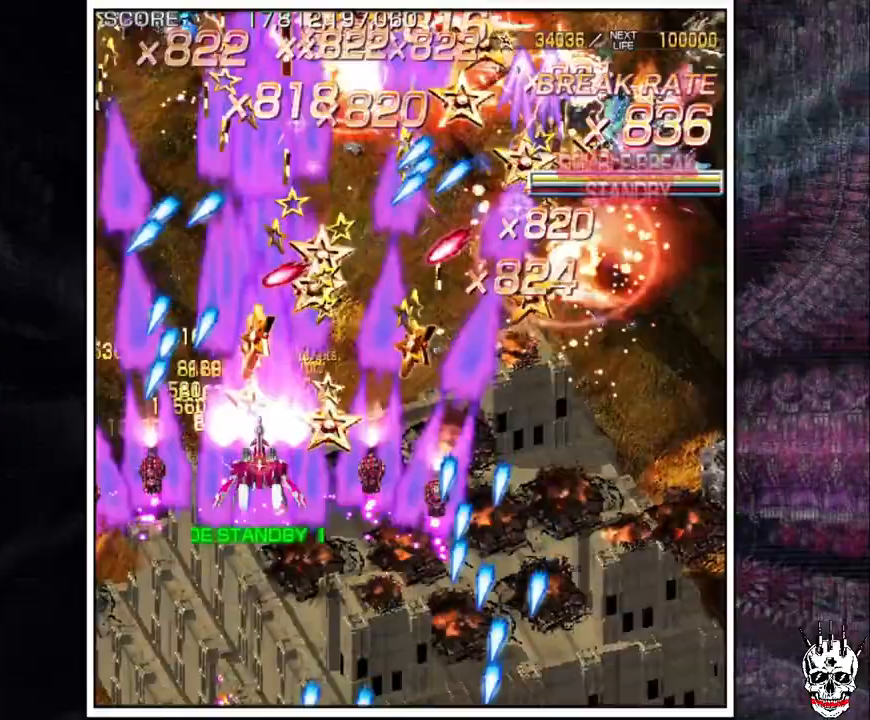
{"dt_ms": 500, "buttons": ["A"], "left_stick": "right", "events": [[250, "left_stick", "right"], [350, "left_stick", "center"], [400, "left_stick", "right"]]}
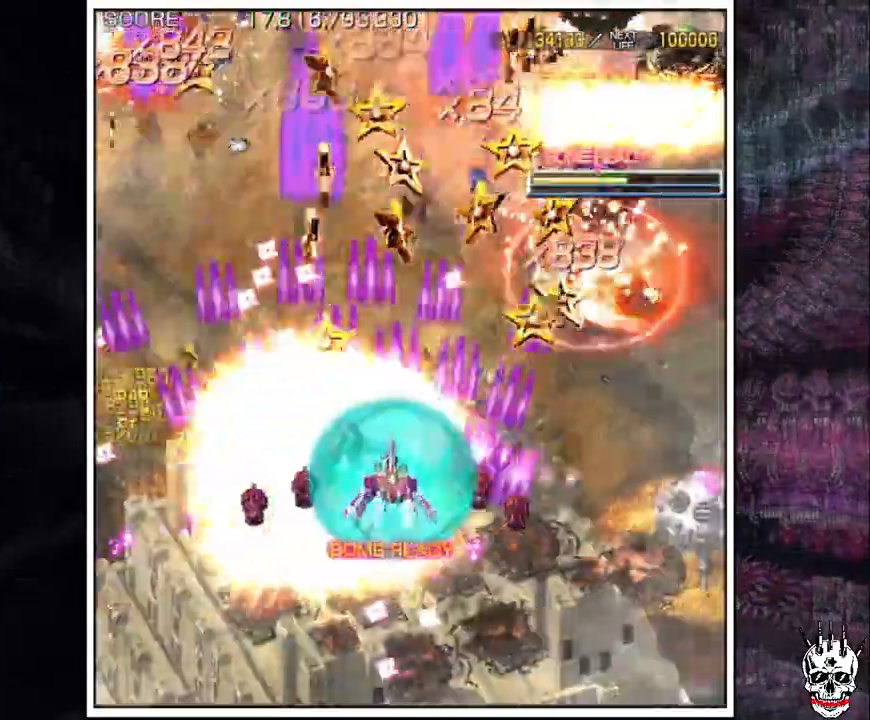
{"dt_ms": 500, "buttons": ["A"], "left_stick": "right", "events": [[17, "left_stick", "down"], [150, "left_stick", "right"], [250, "left_stick", "down-right"], [350, "left_stick", "right"]]}
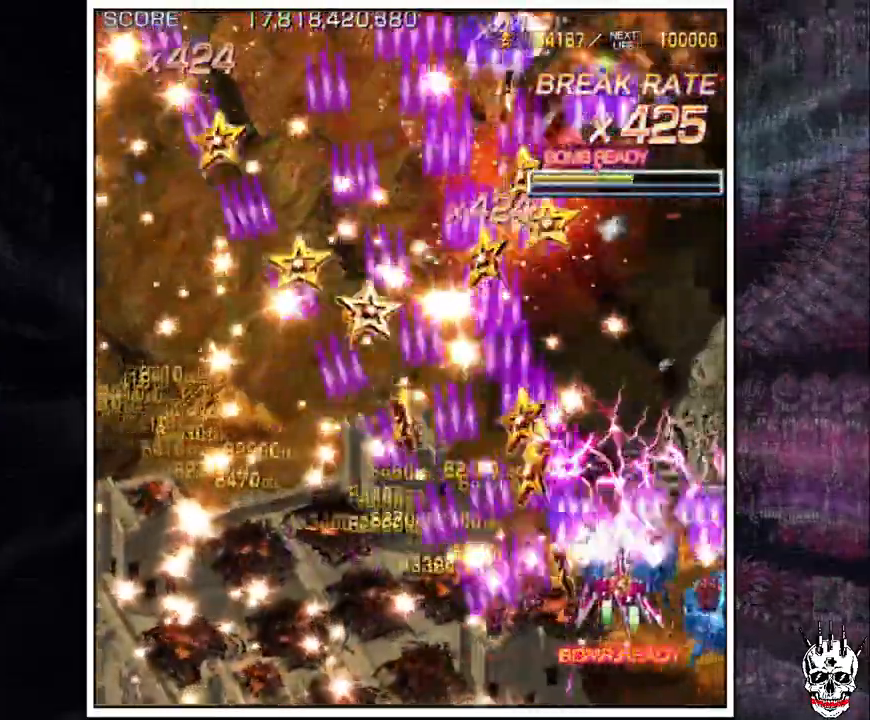
{"dt_ms": 1000, "buttons": ["A"], "left_stick": "center"}
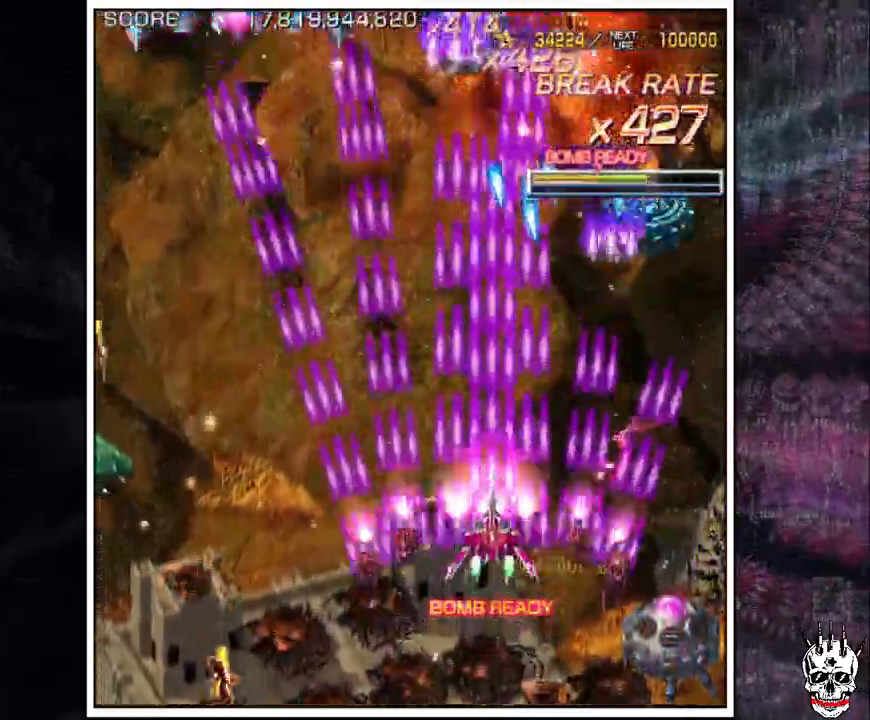
{"dt_ms": 500, "buttons": ["A"], "left_stick": "up-left"}
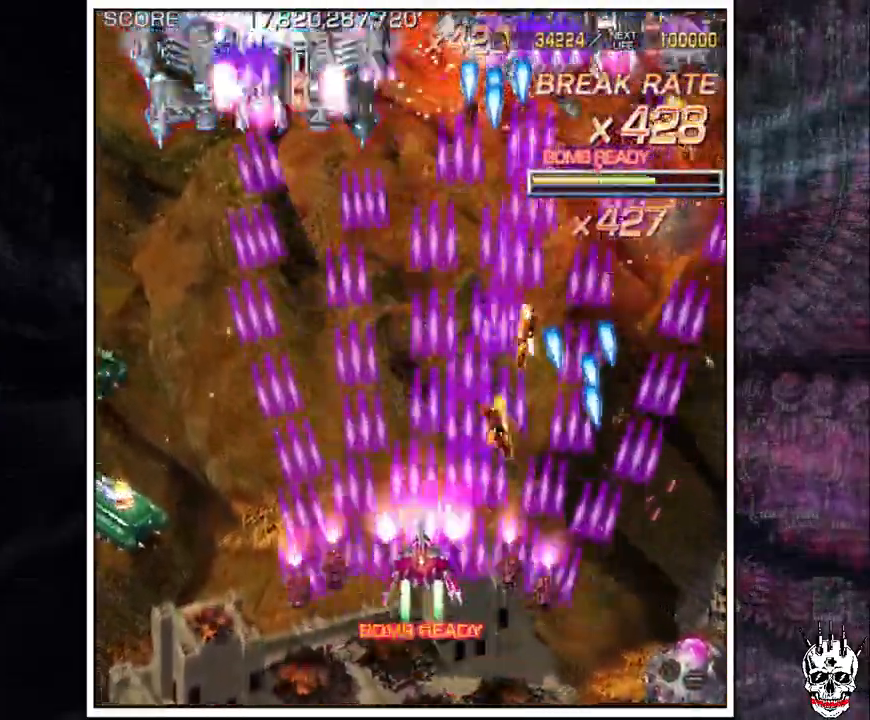
{"dt_ms": 1000, "buttons": ["A"], "left_stick": "left"}
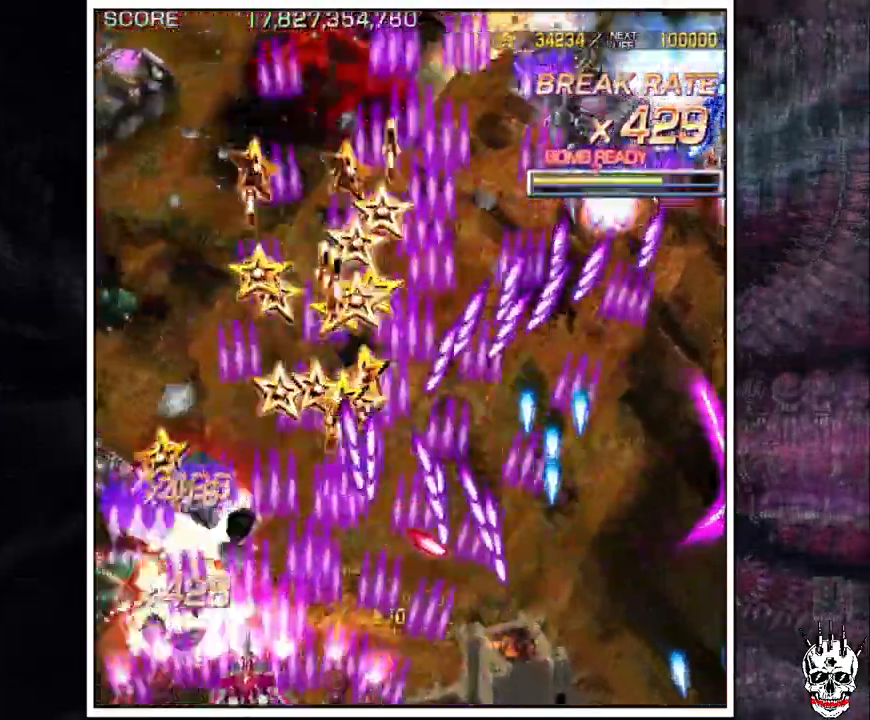
{"dt_ms": 500, "buttons": ["A"], "left_stick": "left", "events": []}
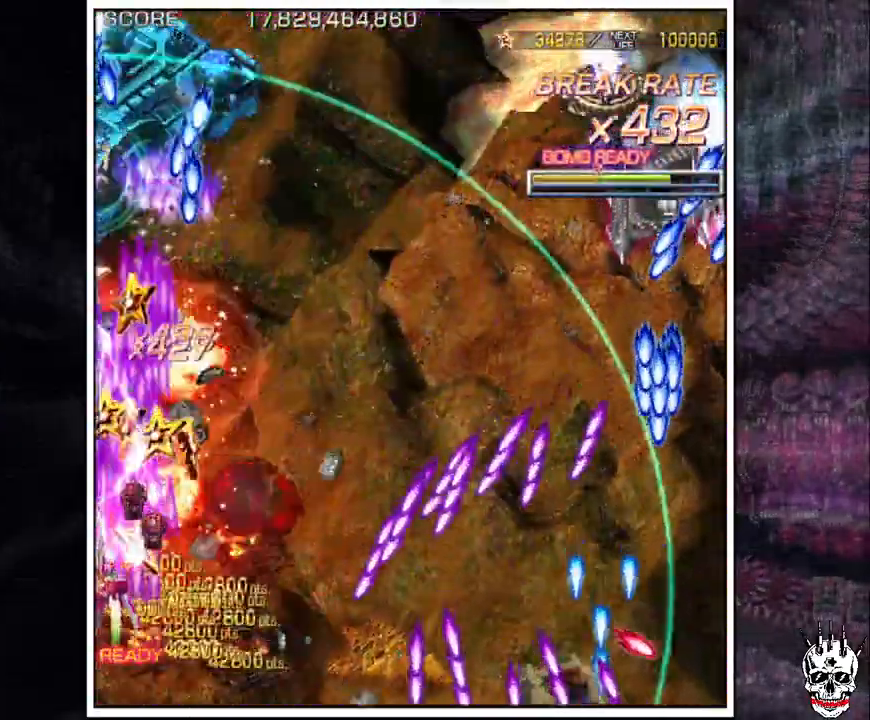
{"dt_ms": 500, "buttons": ["A"], "left_stick": "right", "events": [[33, "left_stick", "center"], [83, "left_stick", "right"], [133, "left_stick", "center"], [183, "left_stick", "up"], [267, "left_stick", "right"]]}
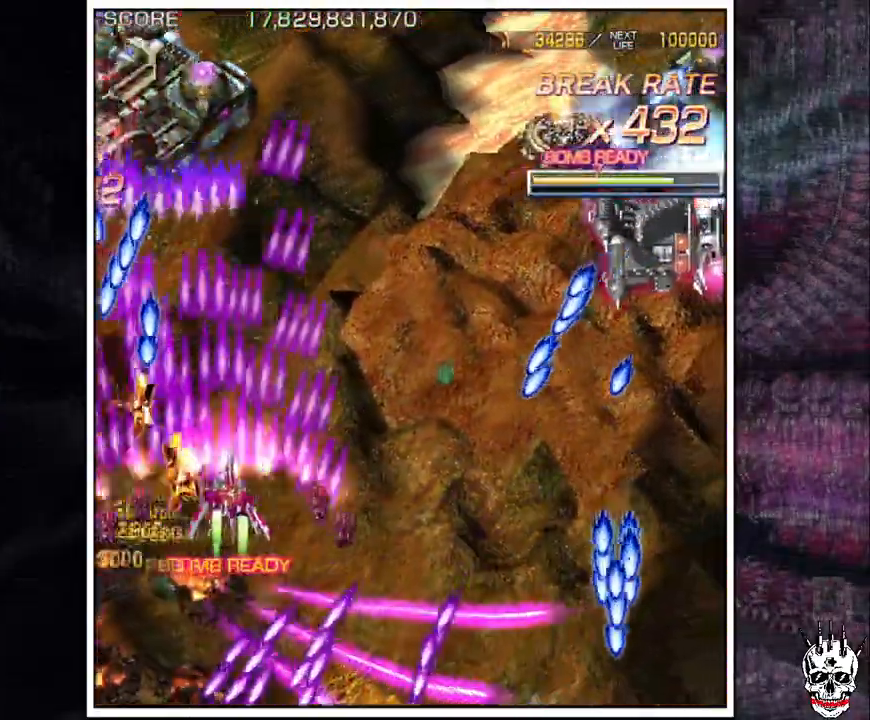
{"dt_ms": 500, "buttons": ["A"], "left_stick": "right", "events": [[117, "left_stick", "down-right"], [367, "left_stick", "center"], [433, "left_stick", "right"]]}
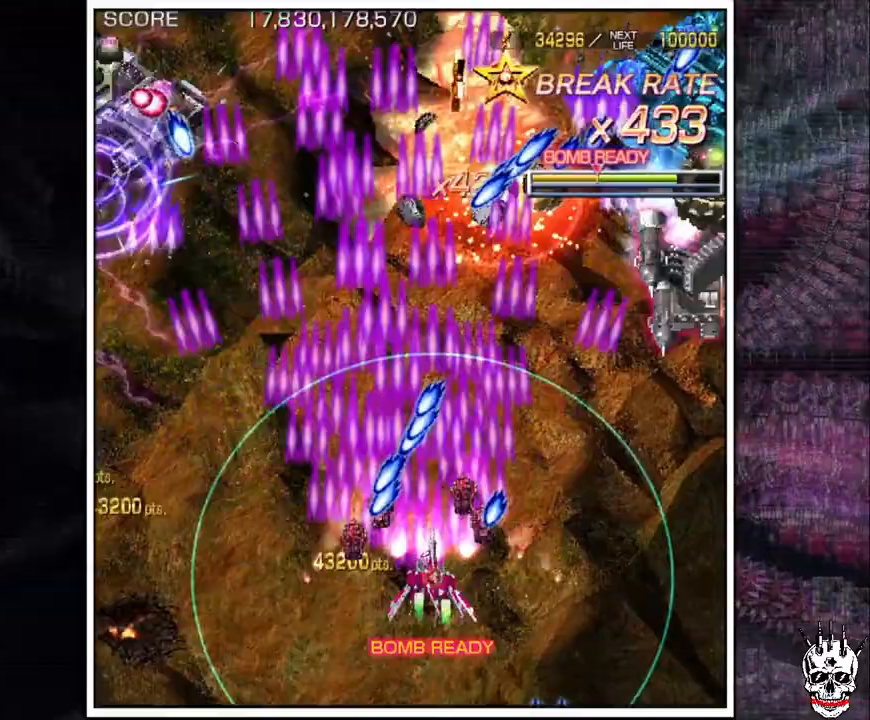
{"dt_ms": 500, "buttons": ["A"], "left_stick": "right", "events": []}
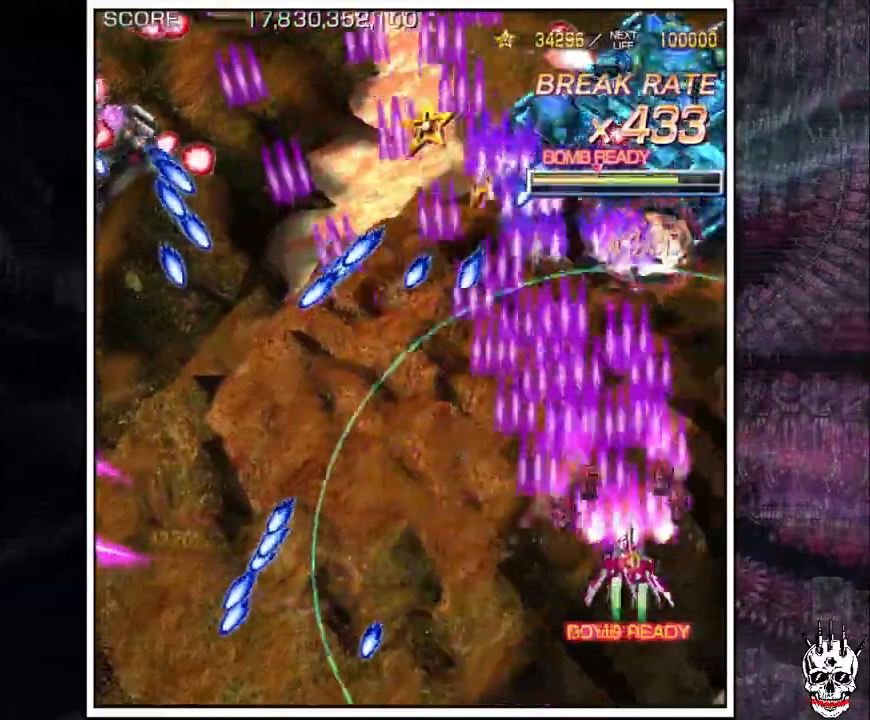
{"dt_ms": 1000, "buttons": ["A"], "left_stick": "center"}
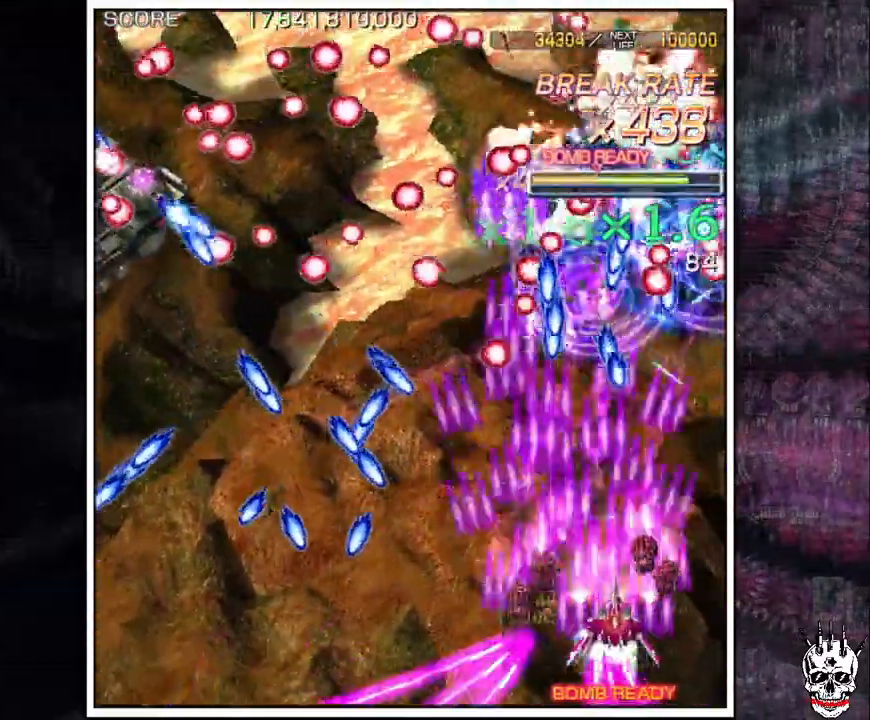
{"dt_ms": 500, "buttons": ["A"], "left_stick": "down-right", "events": [[67, "left_stick", "up"], [150, "left_stick", "center"], [317, "left_stick", "down-right"], [417, "left_stick", "center"], [500, "left_stick", "down-right"]]}
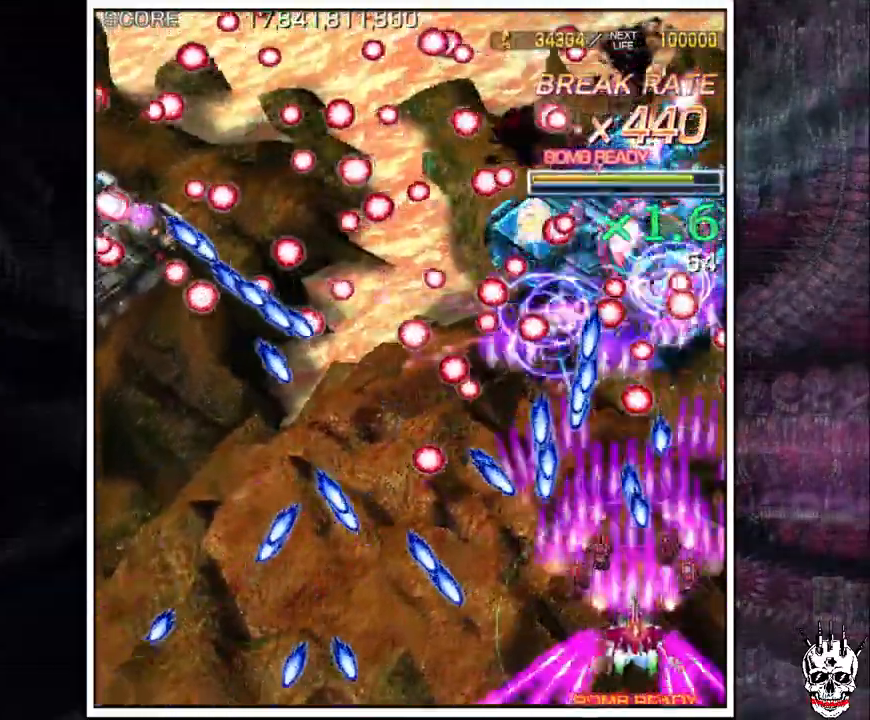
{"dt_ms": 500, "buttons": ["A"], "left_stick": "up"}